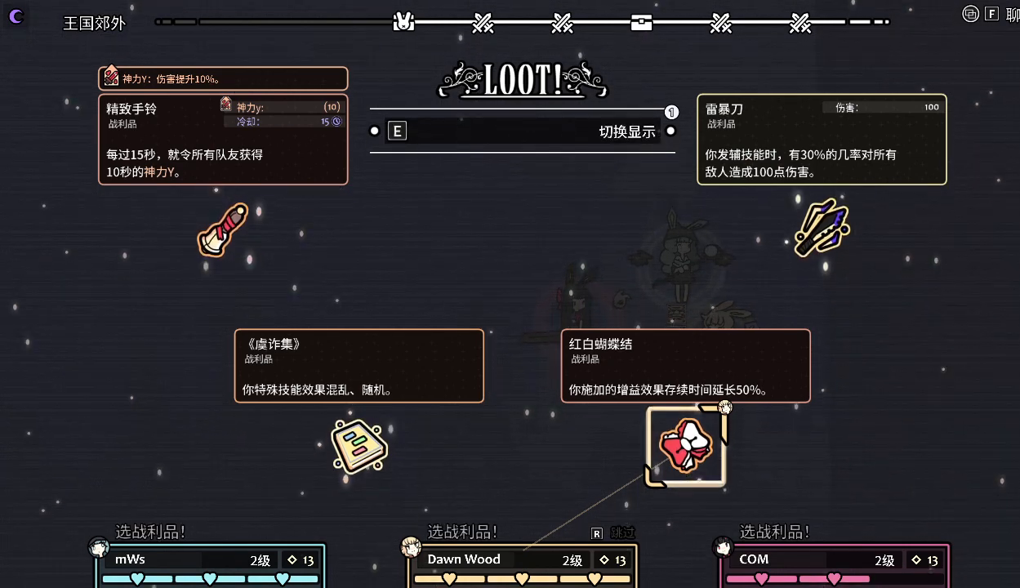
Gameplay with keyboard; each line is a JSON object with the keys held at the frame after it. "events" lists presses ("down") and releases ("up") of ".", "a", "alt_l", "alt_r", "b", "c", "comma", "d", "e", "f", "g", "h", "i", "j", "k", "l", "m", "n", "o", "q", "r", "s", "shift", "space", "super", "t", "u", "v", "w", "x", "y" and "z" between this image and that frame as [ms after this image, input, new state], when the widget could be followed in between. No other keys are recorded. Mouse input is not recorded.
{"keys": [], "events": [[233, "d", "down"], [400, "d", "up"]]}
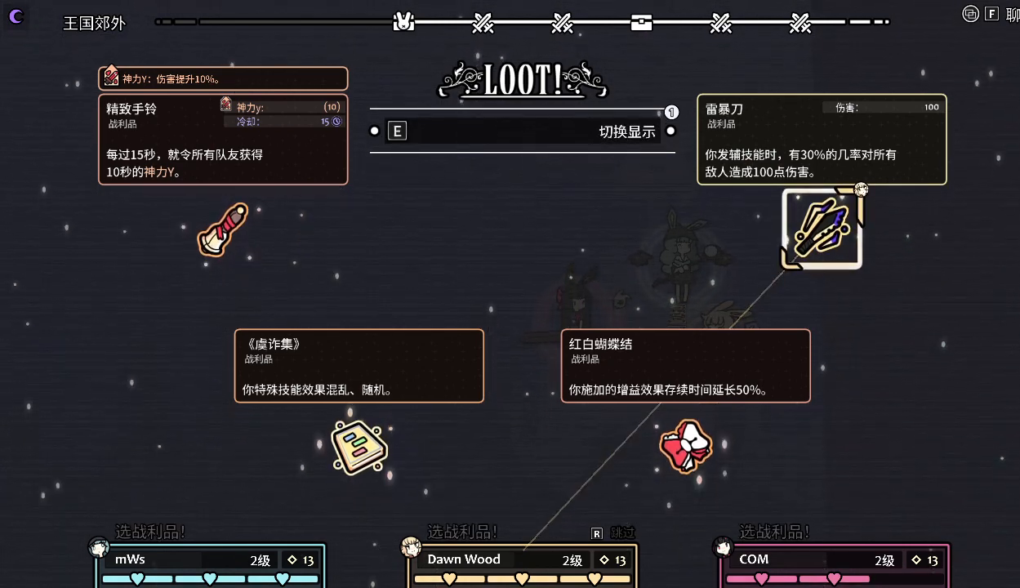
{"keys": [], "events": []}
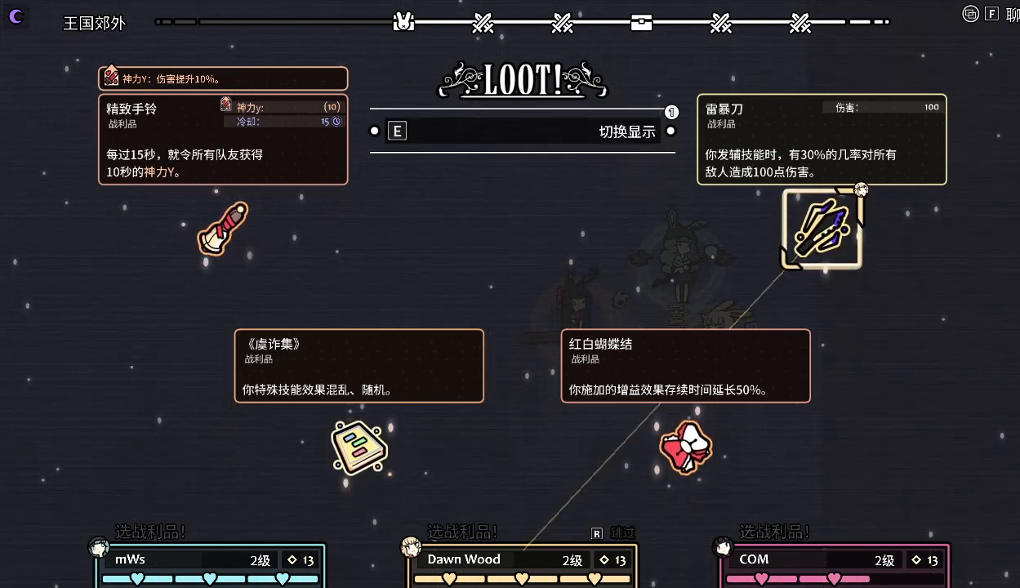
{"keys": [], "events": []}
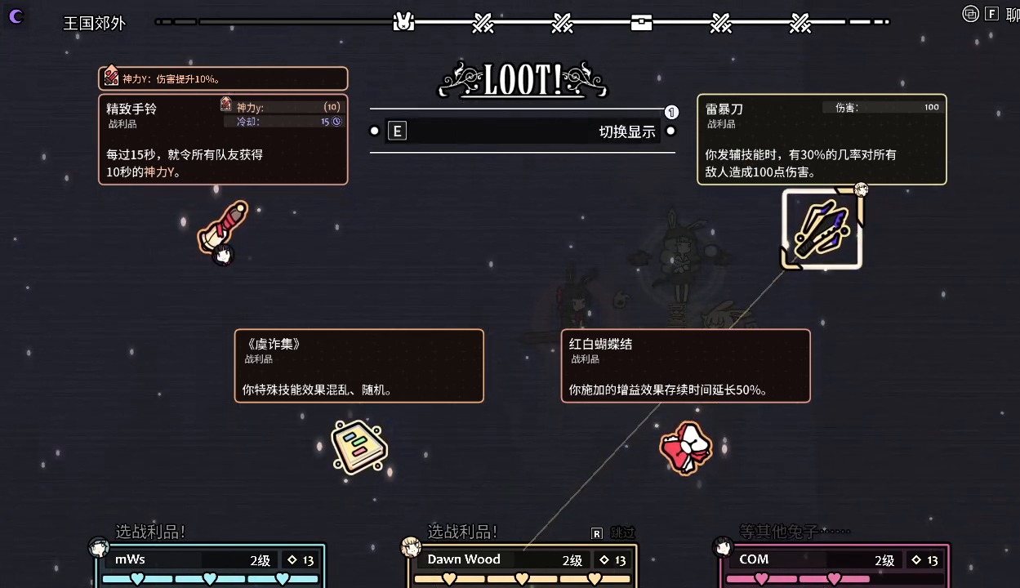
{"keys": [], "events": []}
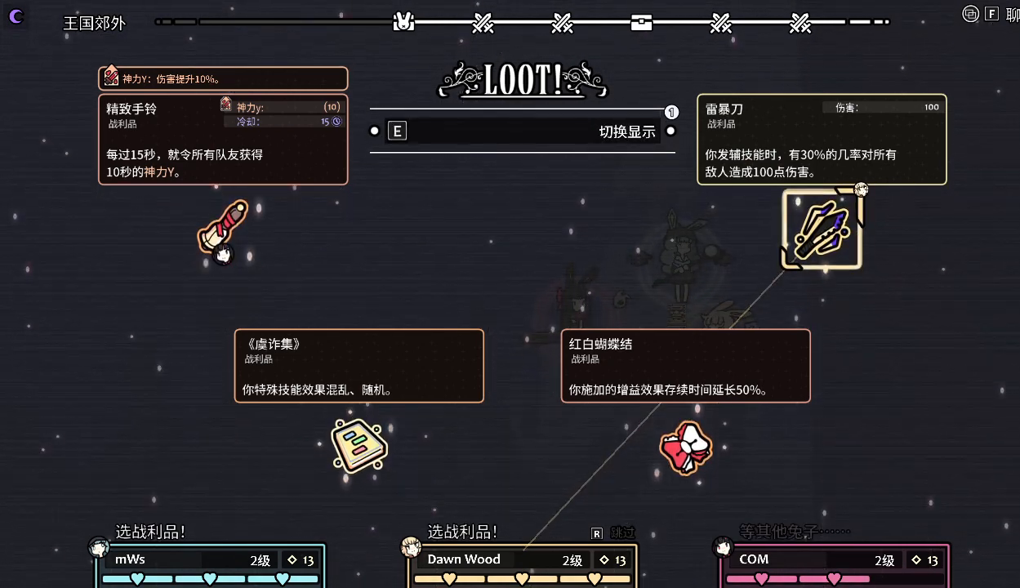
{"keys": [], "events": []}
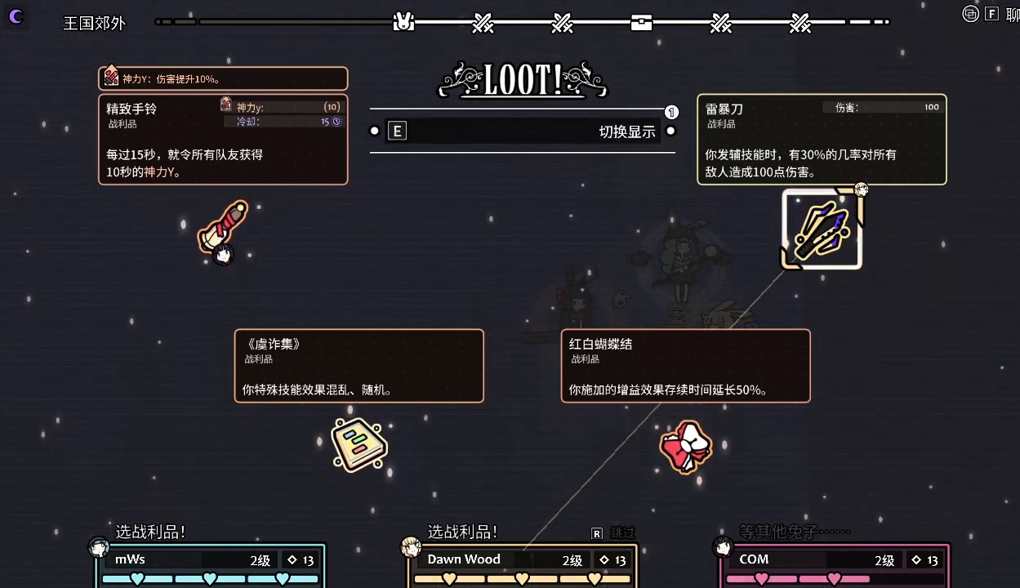
{"keys": ["s"], "events": [[467, "s", "down"]]}
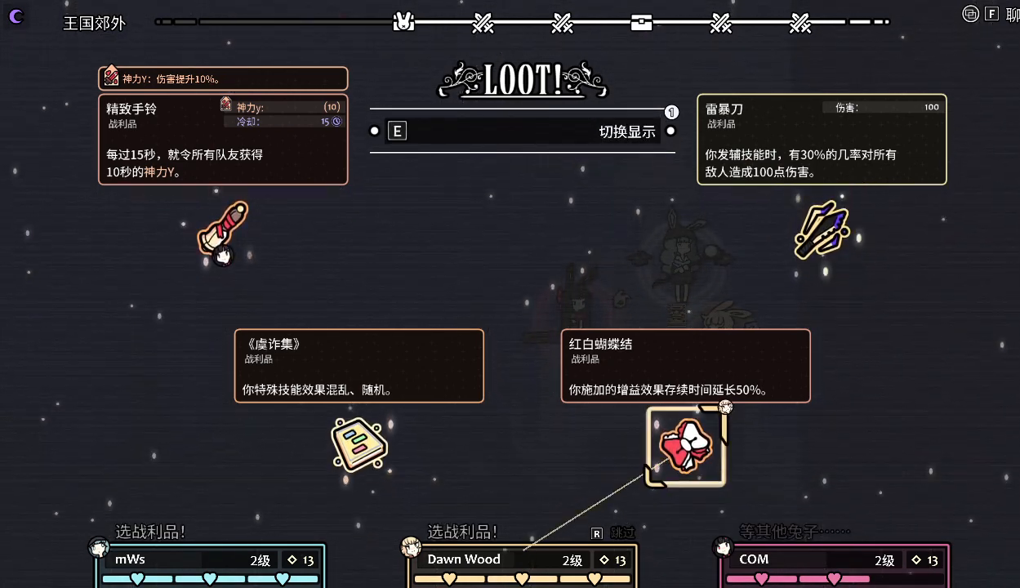
{"keys": [], "events": [[100, "s", "up"], [200, "d", "down"], [300, "d", "up"]]}
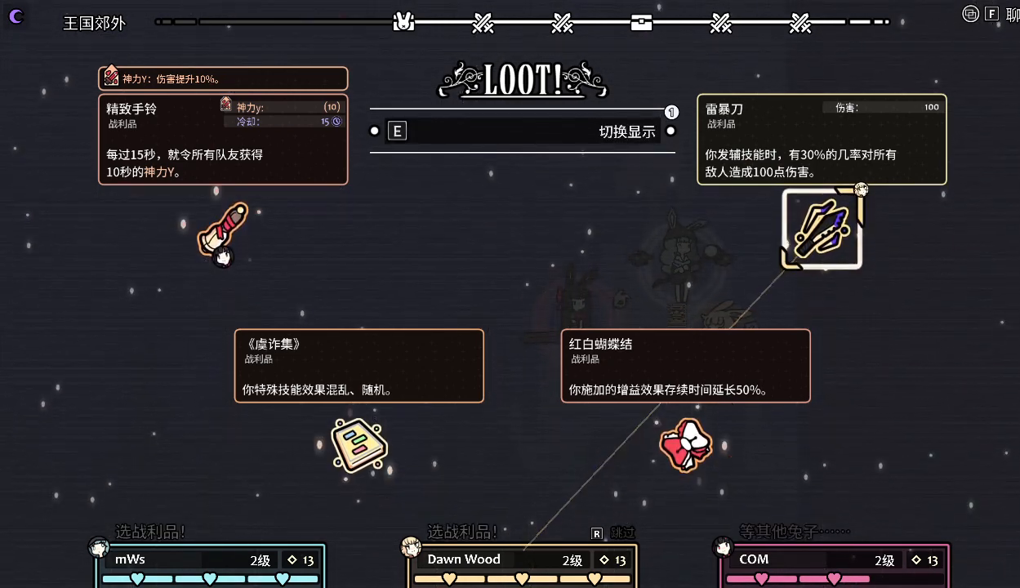
{"keys": [], "events": []}
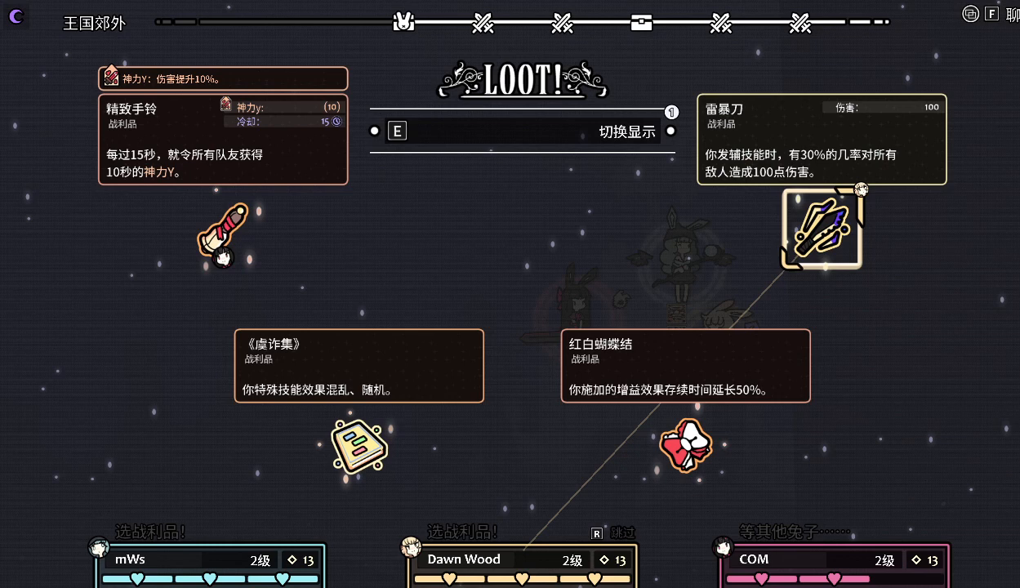
{"keys": [], "events": []}
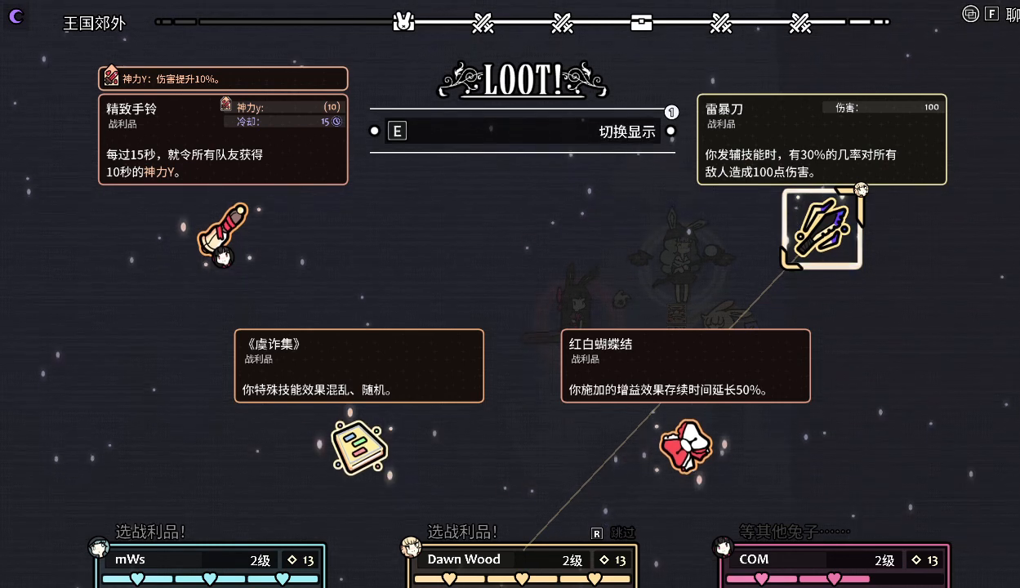
{"keys": ["z"], "events": [[500, "z", "down"]]}
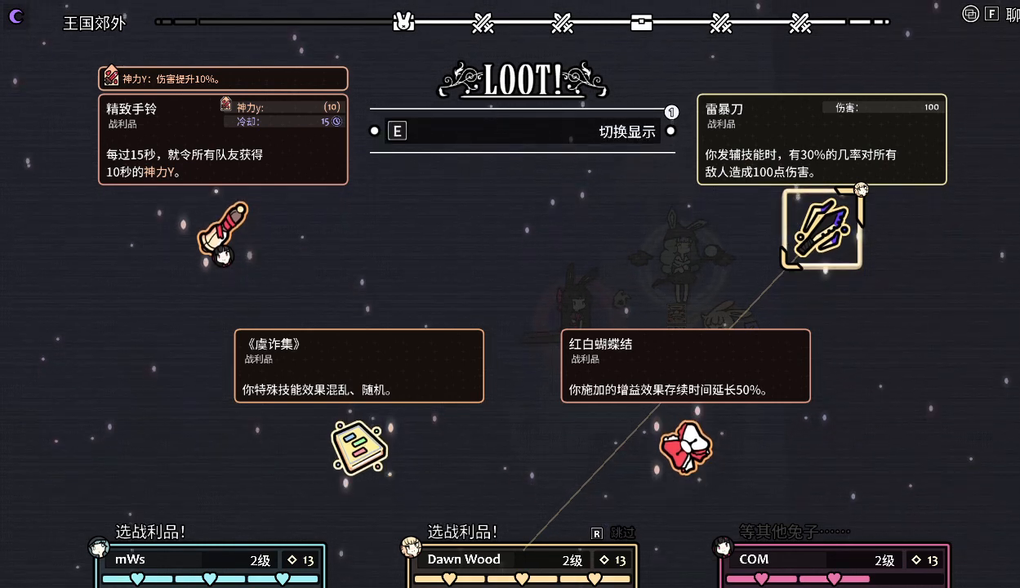
{"keys": [], "events": [[233, "z", "up"]]}